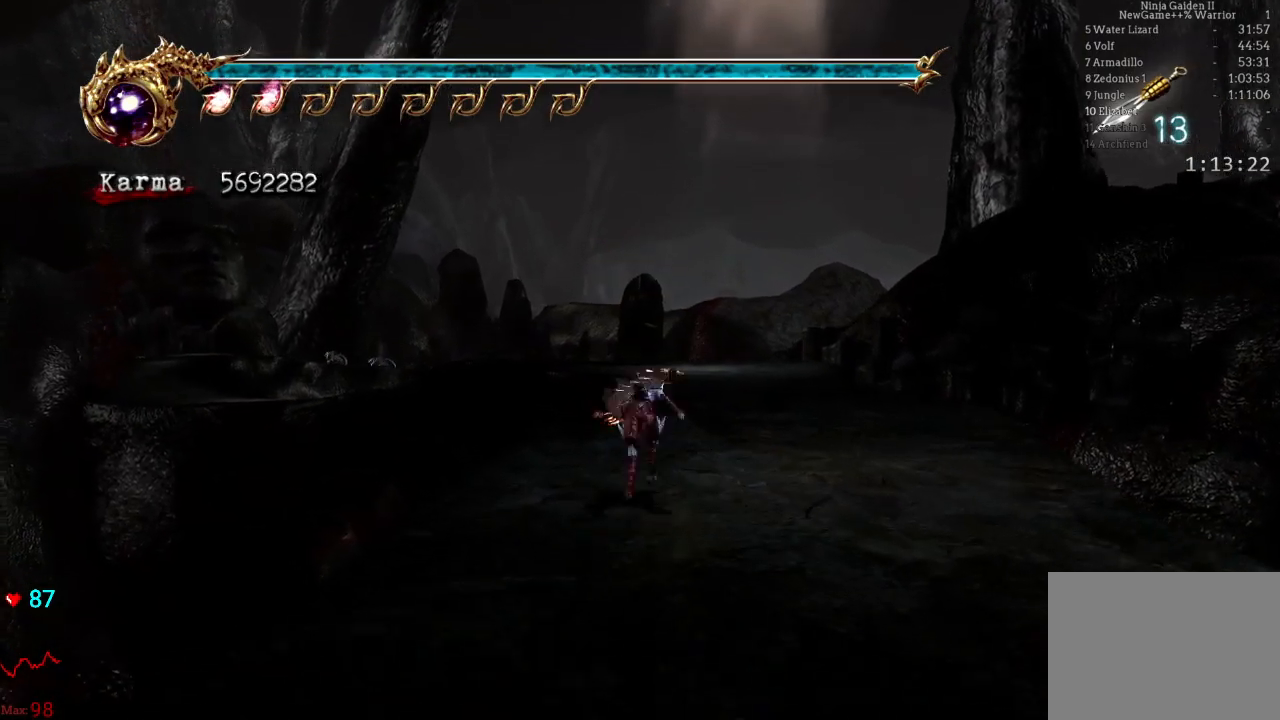
Gameplay with a controller (Xbox layout); each line is a JSON object with the inputs held at the frame after it. "events" lists button and stick changes between this image and that frame as [ms after this image, input, new state], when the widget could be followed in between. Not read: L3 R3.
{"buttons": ["L2"], "left_stick": "up", "right_stick": "center", "events": [[167, "right_stick", "right"], [283, "right_stick", "center"], [467, "L2", "down"]]}
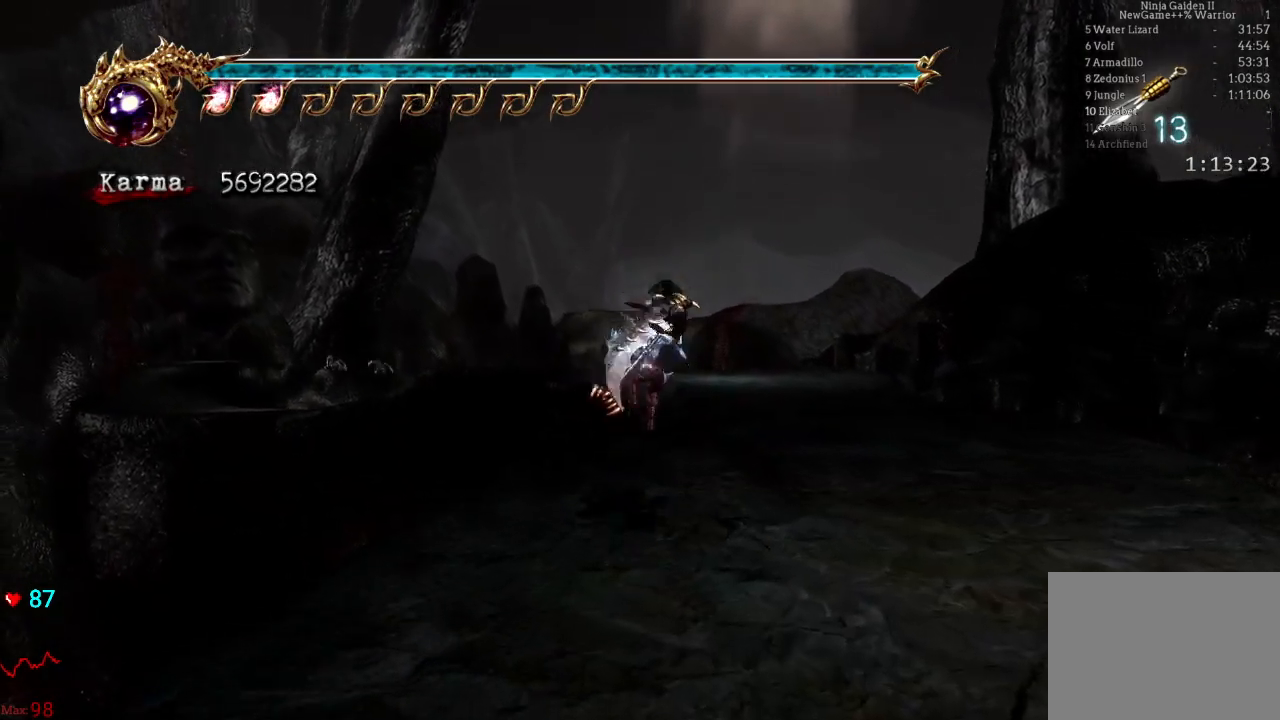
{"buttons": [], "left_stick": "up", "right_stick": "center", "events": [[83, "A", "down"], [233, "A", "up"], [250, "L2", "up"]]}
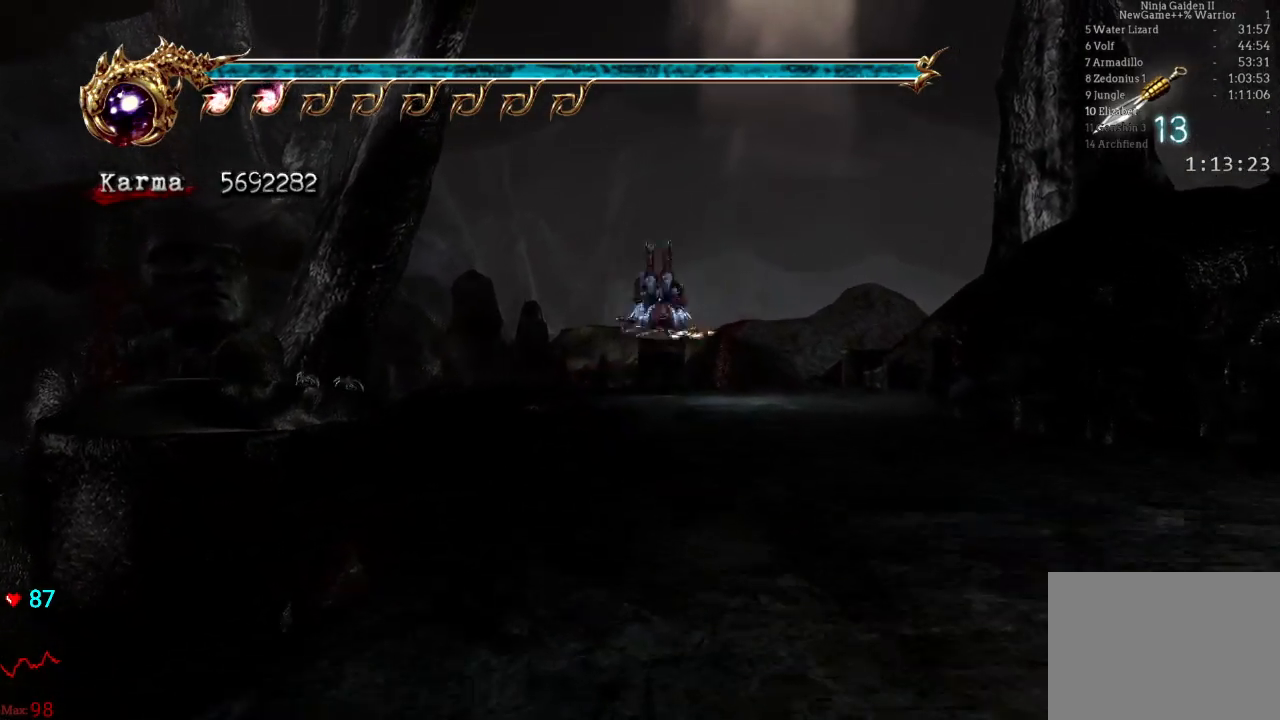
{"buttons": ["A", "L2"], "left_stick": "up", "right_stick": "center", "events": [[83, "right_stick", "right"], [250, "right_stick", "center"], [333, "L2", "down"], [483, "A", "down"]]}
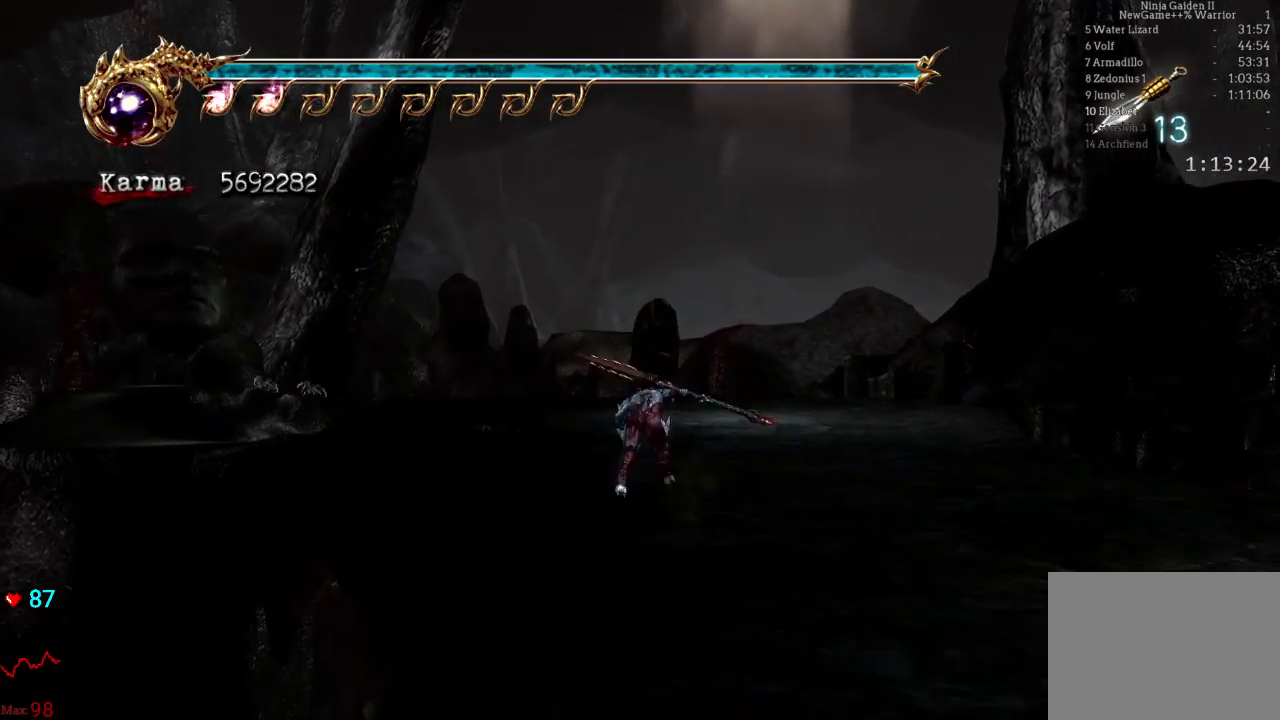
{"buttons": [], "left_stick": "up-left", "right_stick": "center", "events": [[83, "A", "up"], [83, "L2", "up"], [117, "left_stick", "up-left"]]}
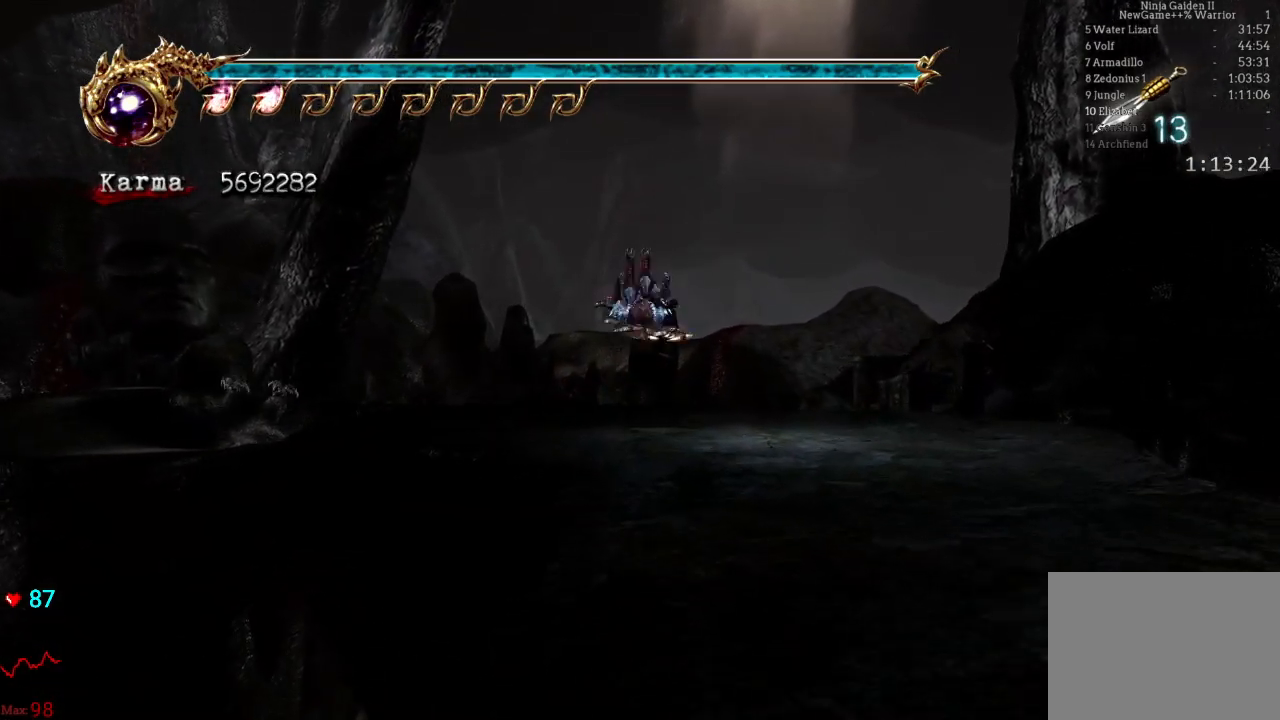
{"buttons": ["R2"], "left_stick": "up-left", "right_stick": "center", "events": [[117, "L2", "down"], [367, "A", "down"], [367, "R2", "down"], [450, "L2", "up"], [483, "A", "up"]]}
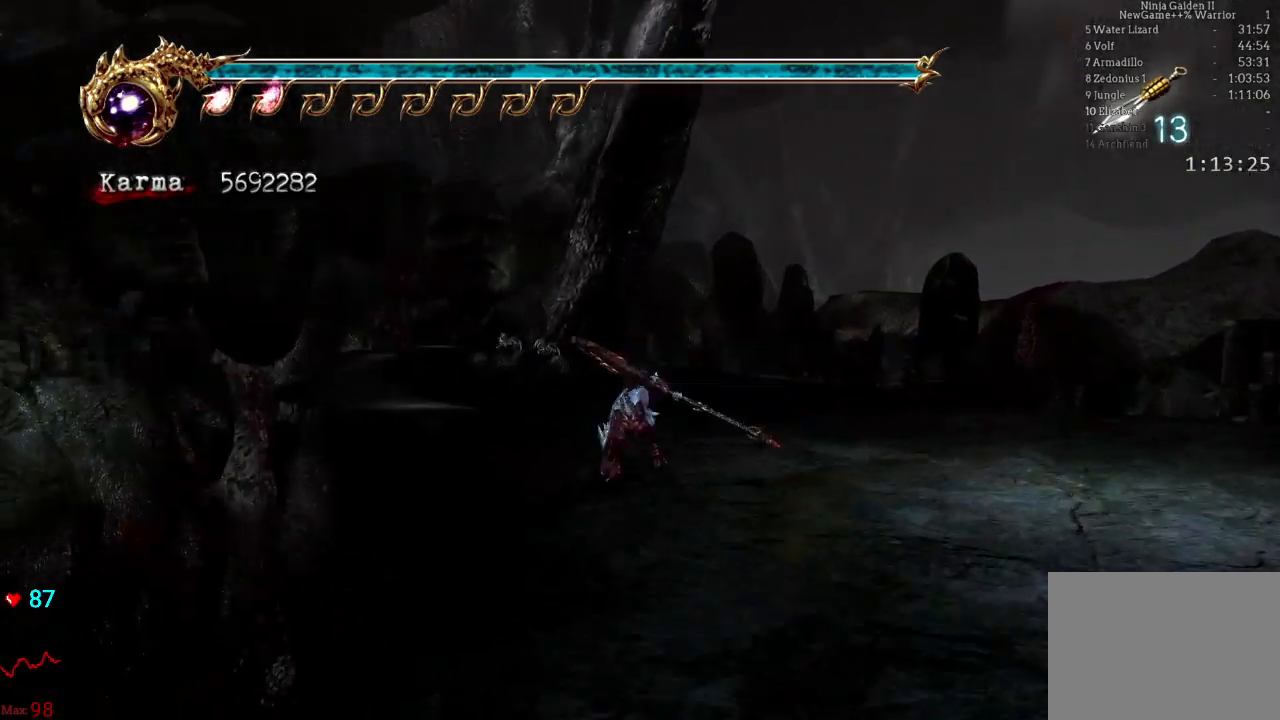
{"buttons": [], "left_stick": "up", "right_stick": "center", "events": [[17, "R2", "up"], [33, "left_stick", "up"]]}
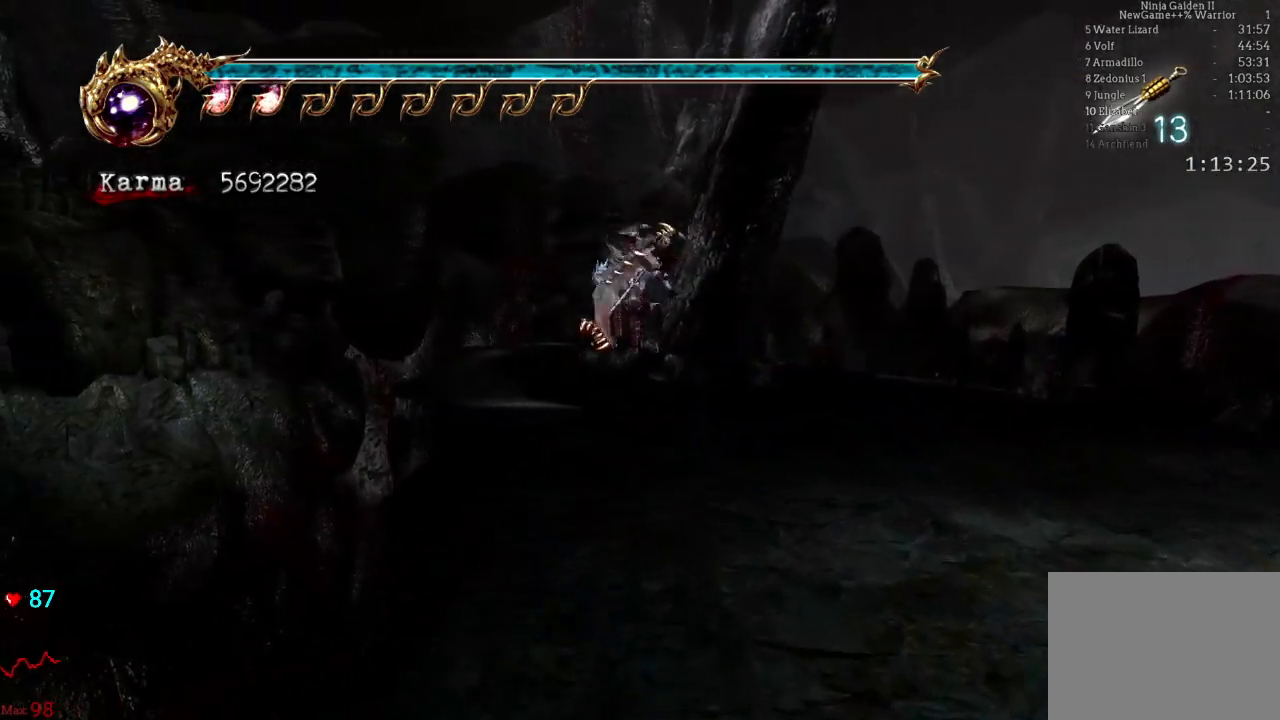
{"buttons": [], "left_stick": "up", "right_stick": "center", "events": [[33, "L2", "down"], [167, "A", "down"], [283, "A", "up"], [367, "L2", "up"]]}
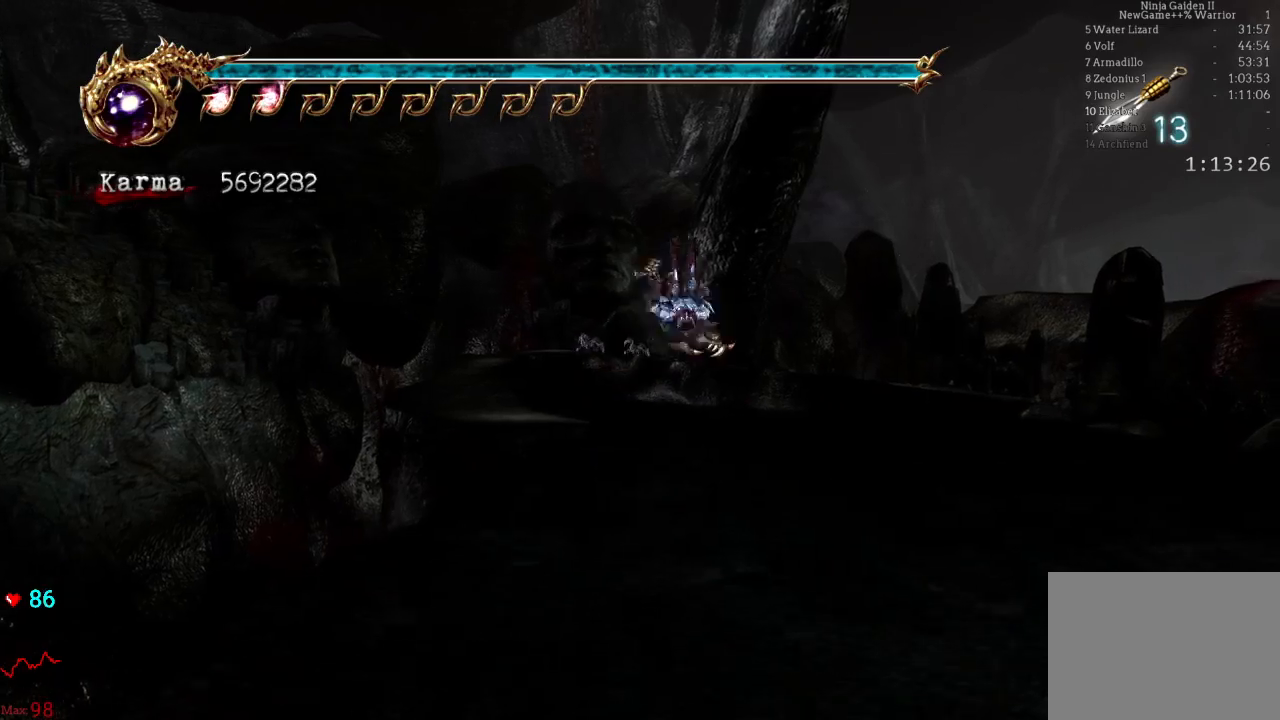
{"buttons": ["A", "L2"], "left_stick": "up", "right_stick": "center", "events": [[317, "L2", "down"], [467, "A", "down"]]}
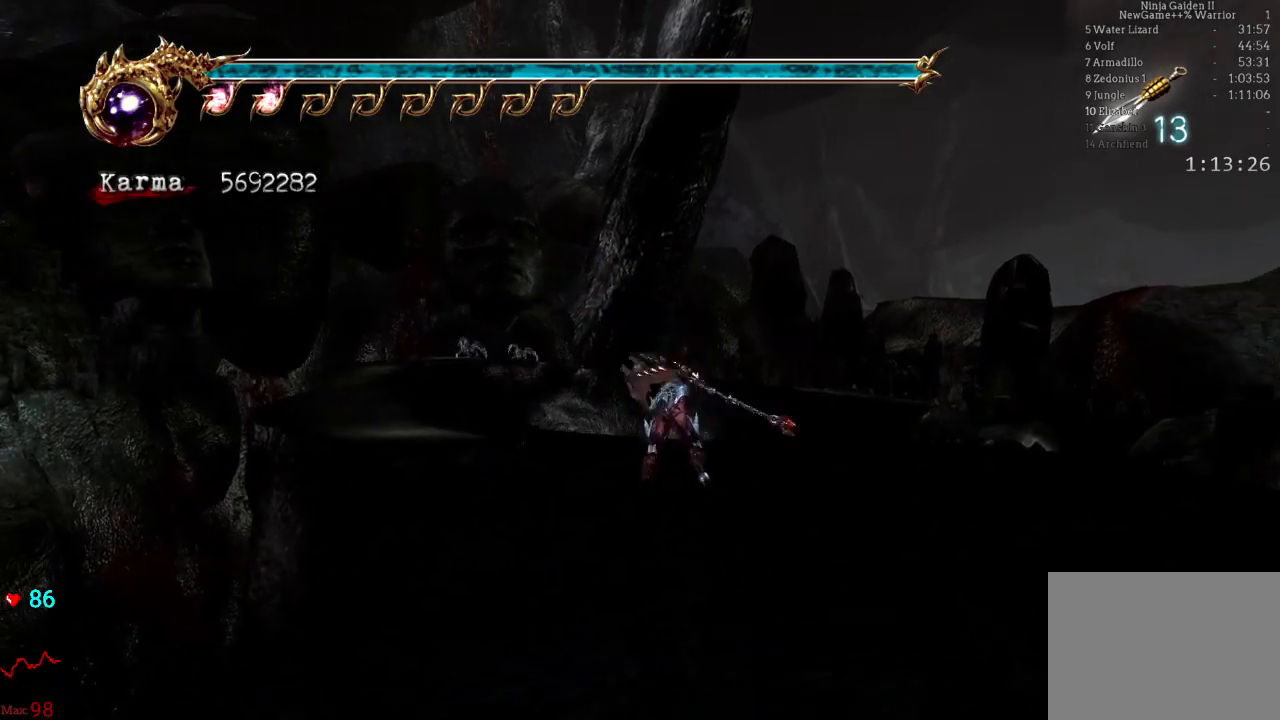
{"buttons": [], "left_stick": "up", "right_stick": "right", "events": [[117, "A", "up"], [200, "L2", "up"], [367, "right_stick", "right"]]}
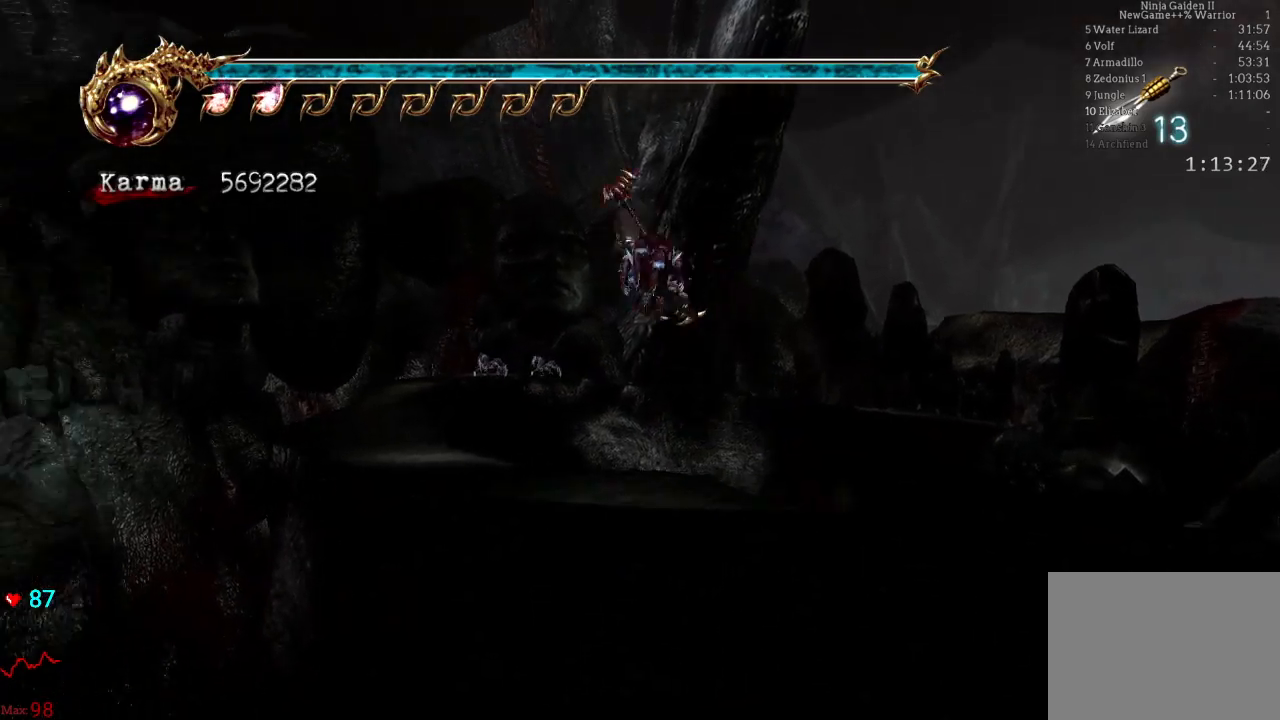
{"buttons": [], "left_stick": "up", "right_stick": "center", "events": [[83, "right_stick", "center"], [200, "L2", "down"], [367, "A", "down"], [483, "A", "up"], [483, "L2", "up"]]}
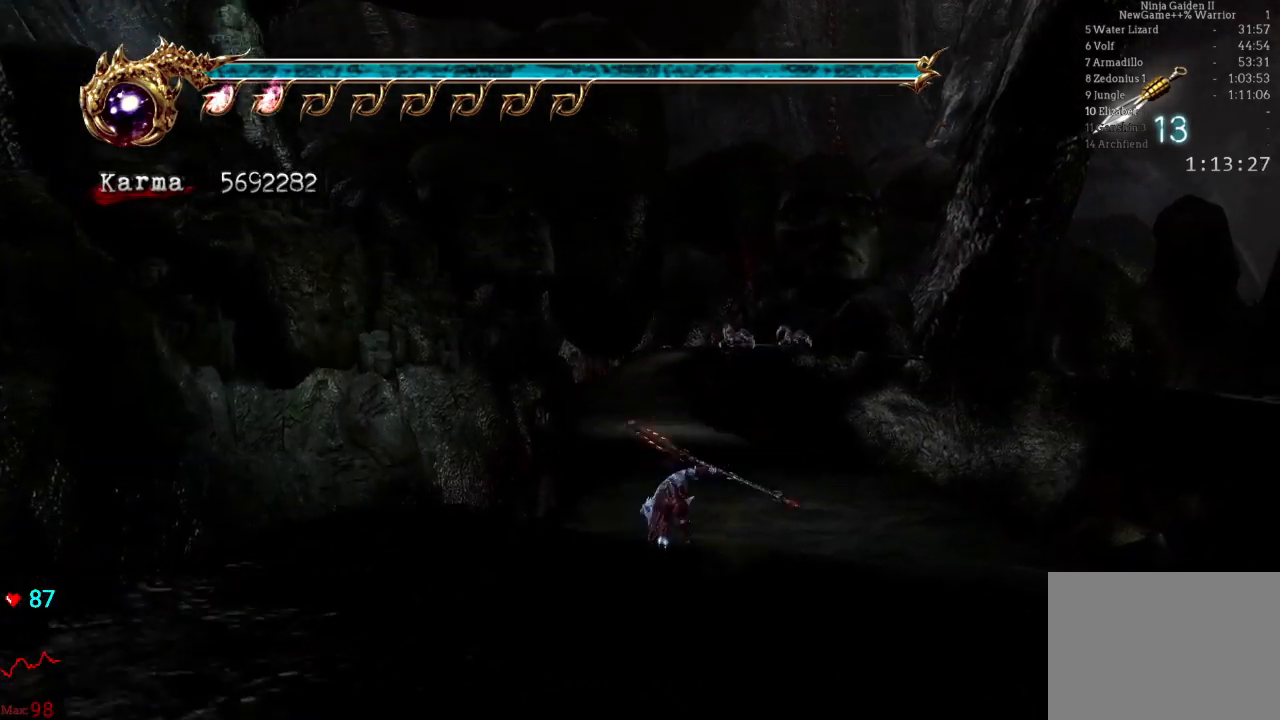
{"buttons": [], "left_stick": "up", "right_stick": "center", "events": []}
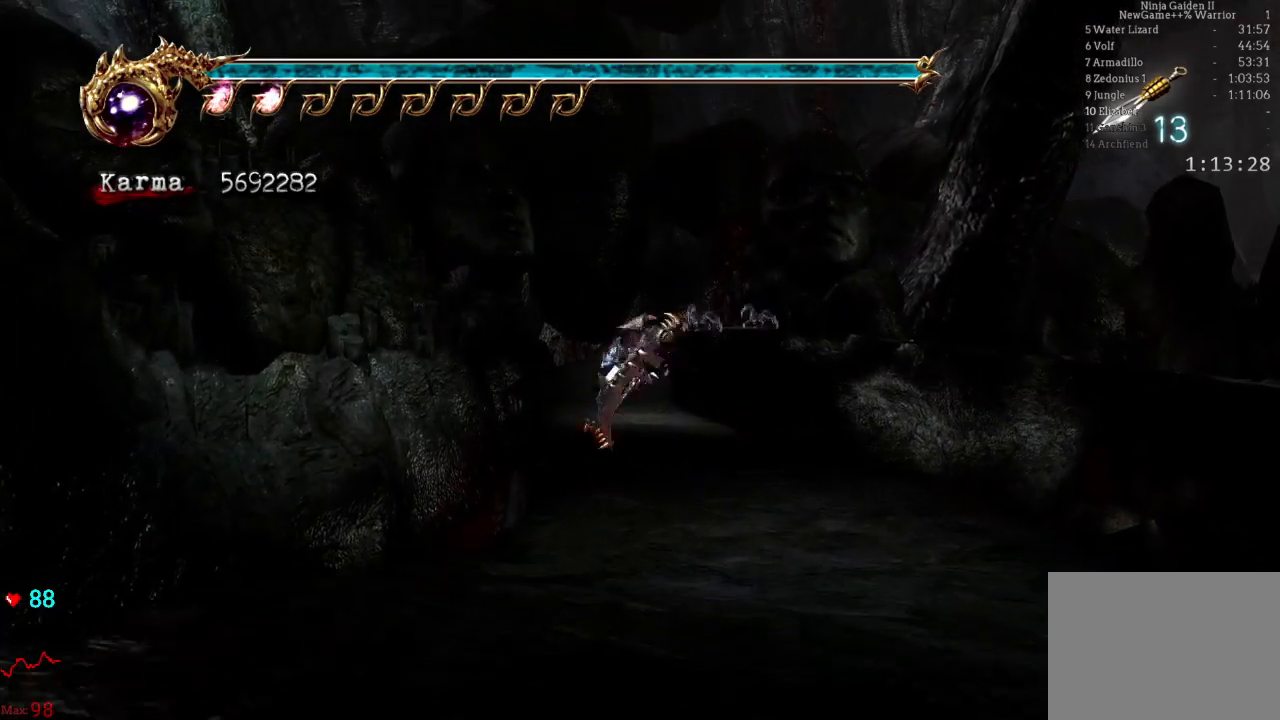
{"buttons": [], "left_stick": "up", "right_stick": "center", "events": [[100, "L2", "down"], [283, "A", "down"], [400, "A", "up"], [400, "L2", "up"]]}
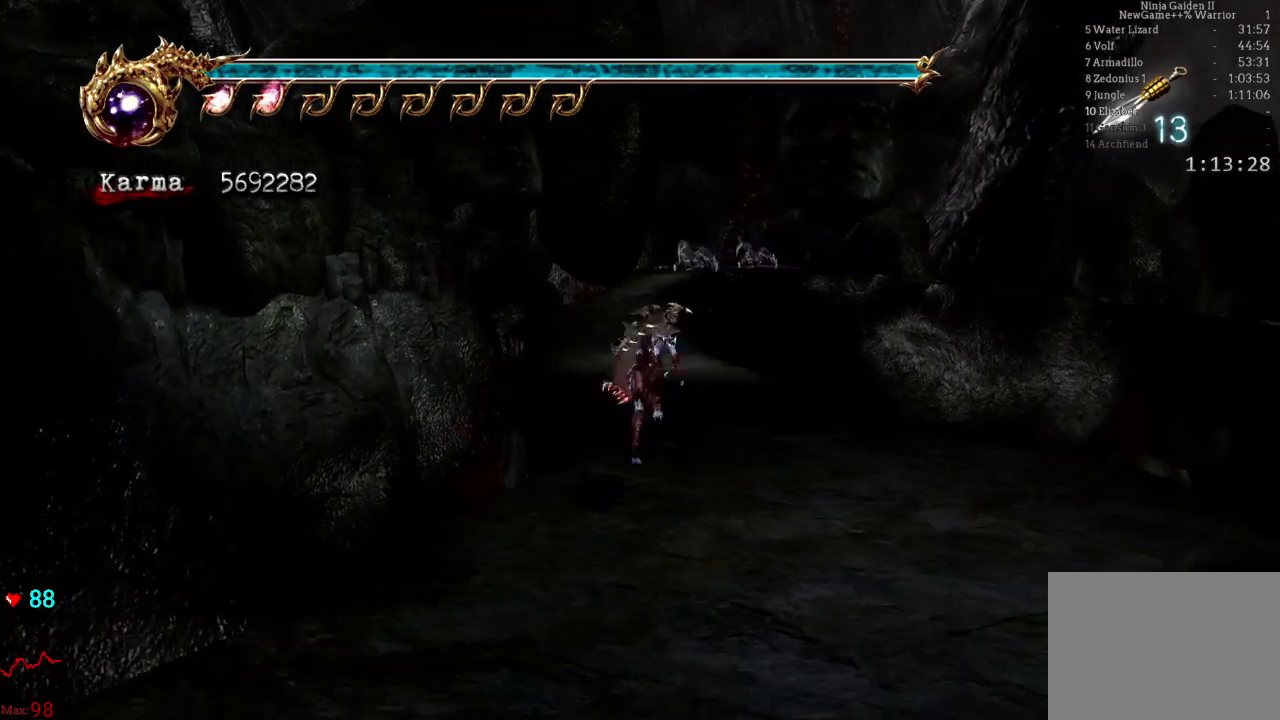
{"buttons": ["L2"], "left_stick": "up", "right_stick": "center", "events": [[117, "right_stick", "right"], [250, "right_stick", "center"], [467, "L2", "down"]]}
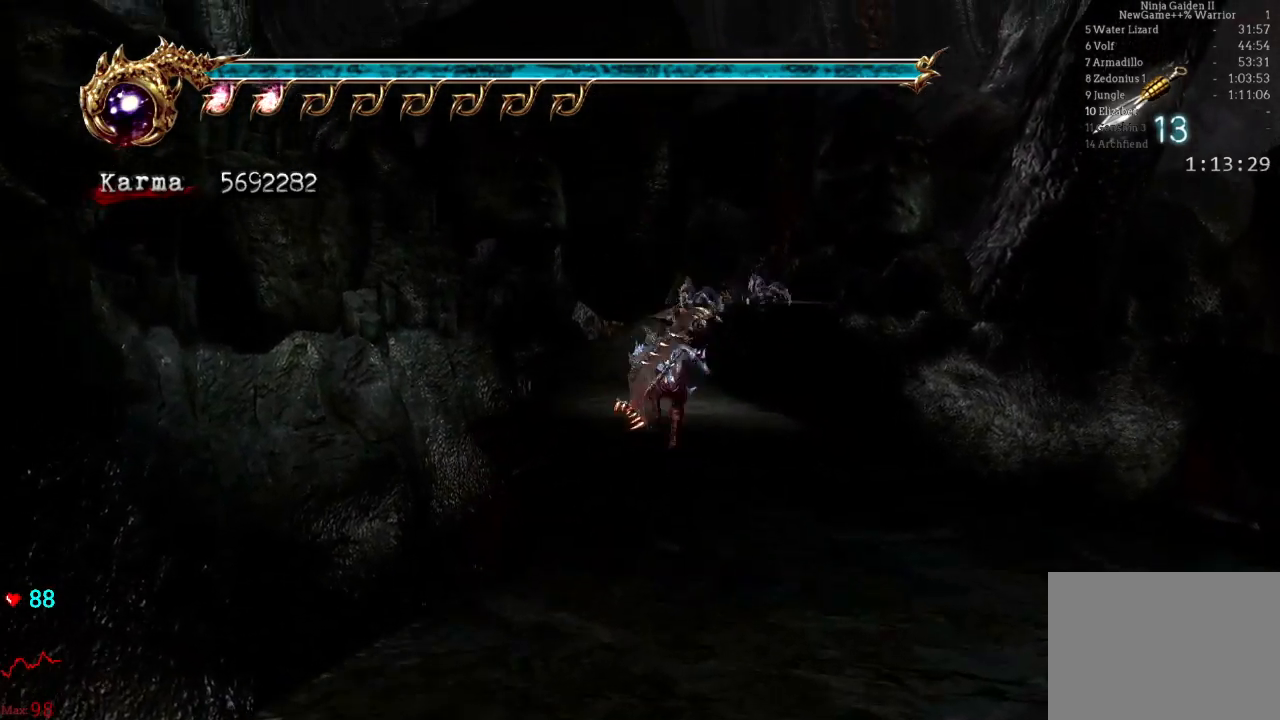
{"buttons": [], "left_stick": "up", "right_stick": "right", "events": [[167, "A", "down"], [233, "A", "up"], [300, "L2", "up"], [450, "right_stick", "right"]]}
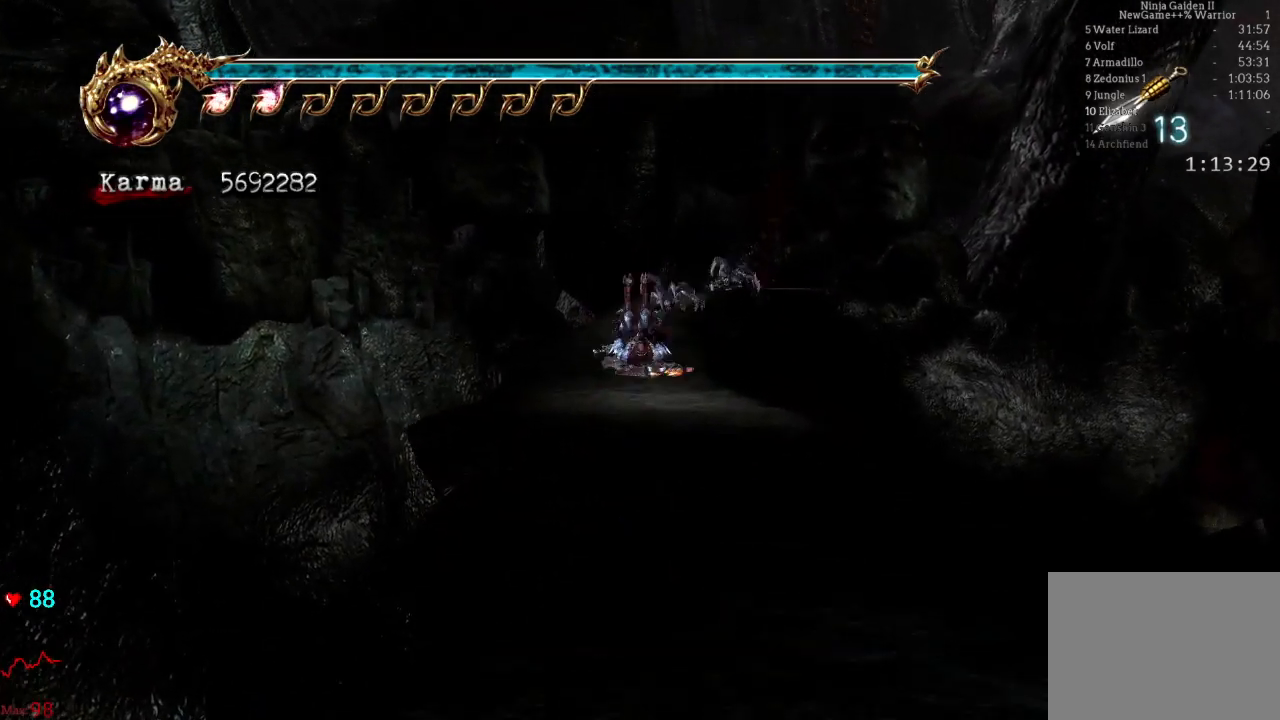
{"buttons": ["A", "L2"], "left_stick": "up", "right_stick": "center", "events": [[83, "right_stick", "center"], [300, "L2", "down"], [467, "A", "down"]]}
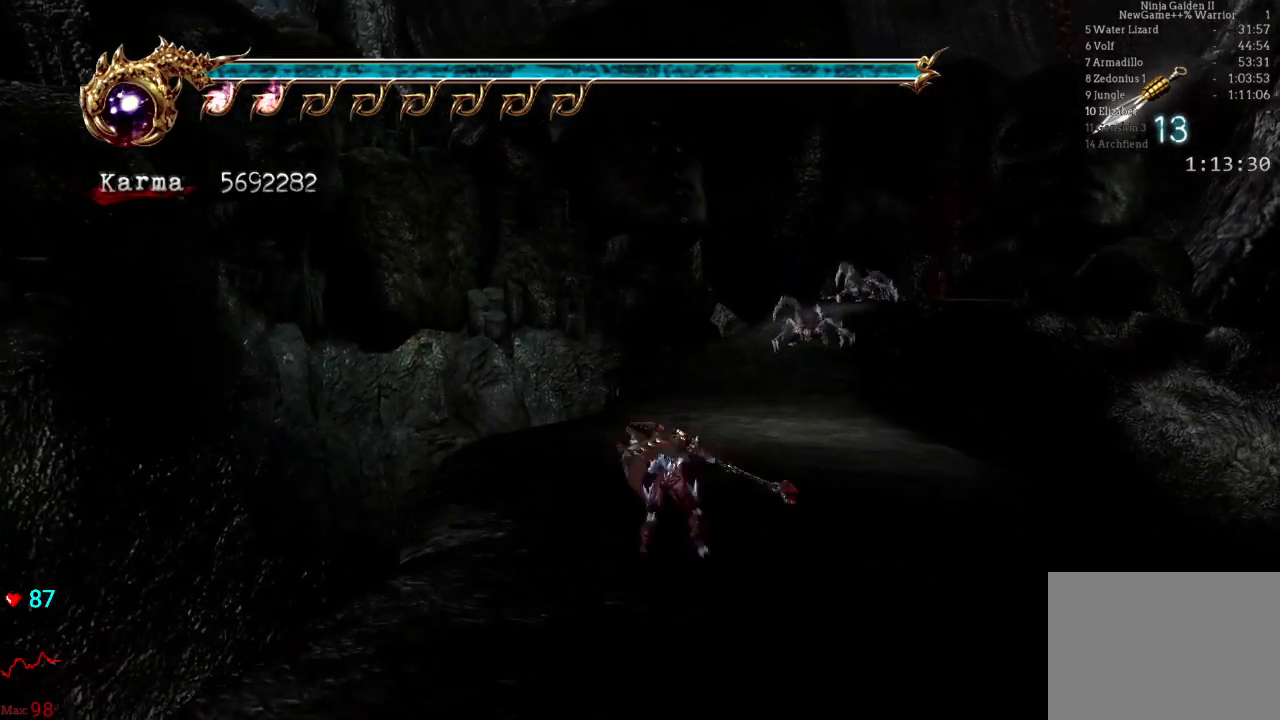
{"buttons": [], "left_stick": "up", "right_stick": "center", "events": [[67, "A", "up"], [133, "L2", "up"]]}
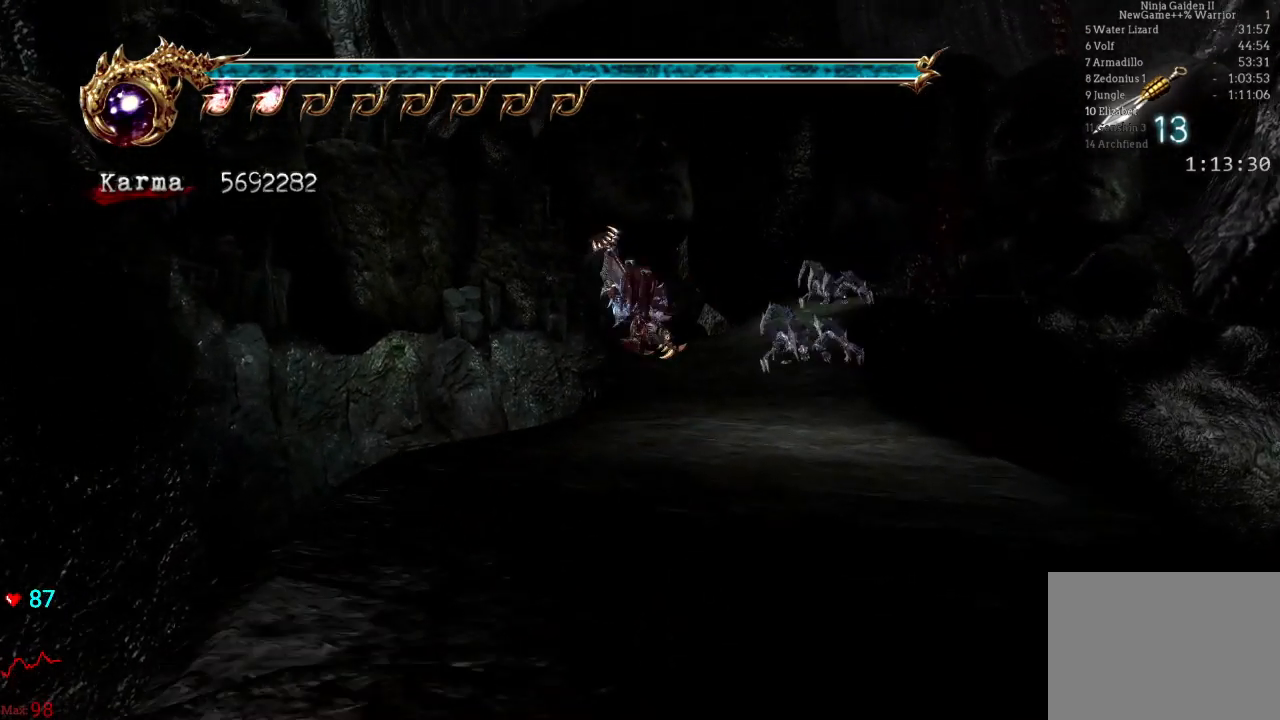
{"buttons": ["A", "L2"], "left_stick": "up", "right_stick": "center", "events": [[200, "L2", "down"], [383, "A", "down"]]}
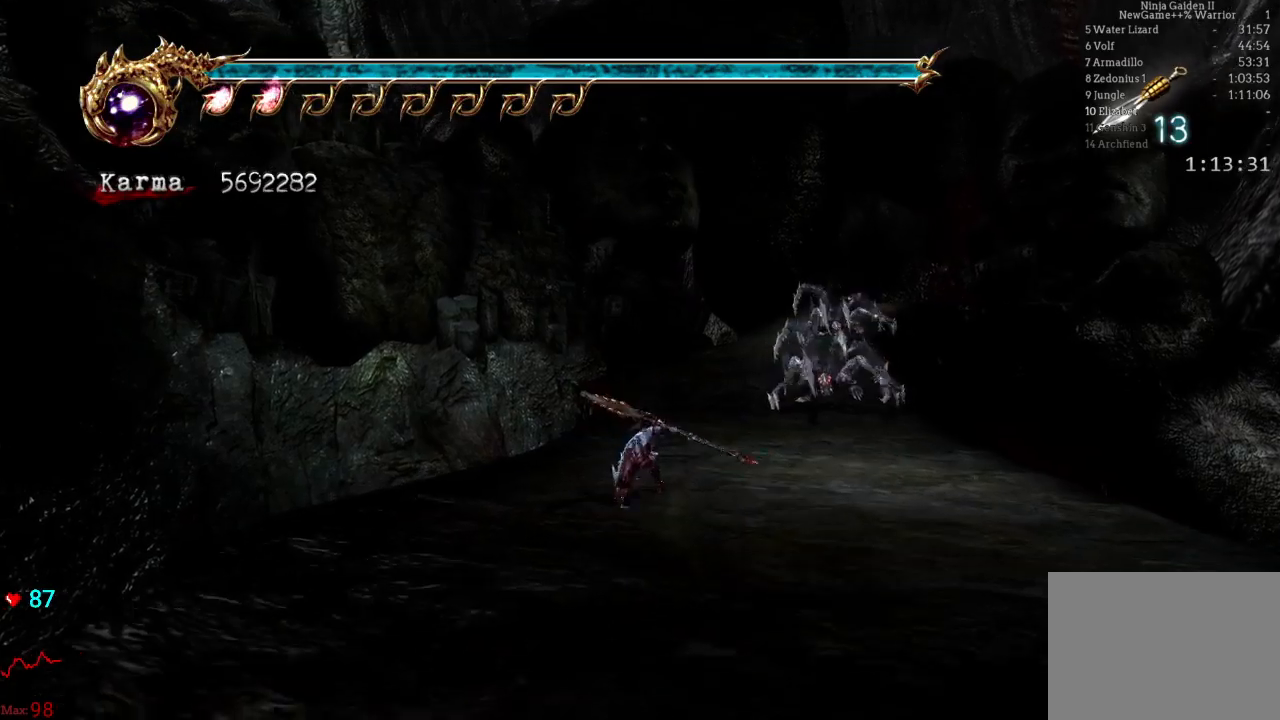
{"buttons": [], "left_stick": "up", "right_stick": "center", "events": [[17, "A", "up"], [50, "L2", "up"], [217, "right_stick", "left"], [317, "right_stick", "center"]]}
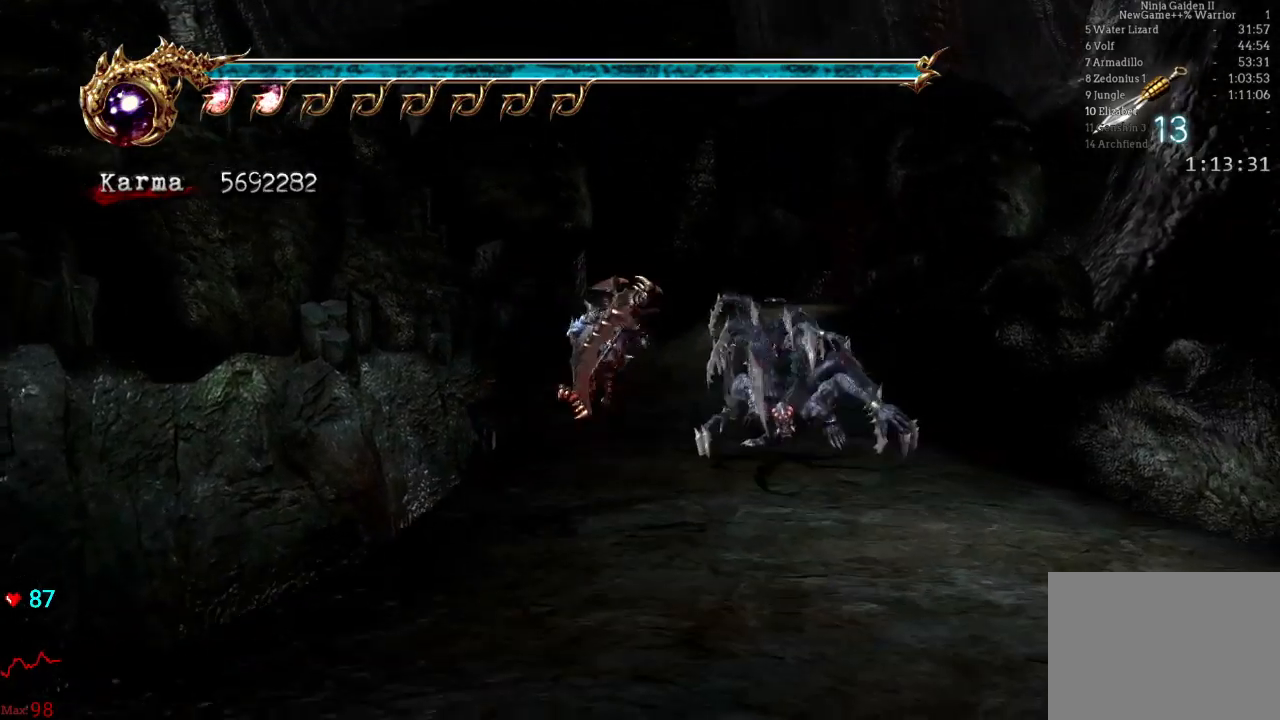
{"buttons": ["L2"], "left_stick": "up", "right_stick": "center", "events": [[333, "L2", "down"]]}
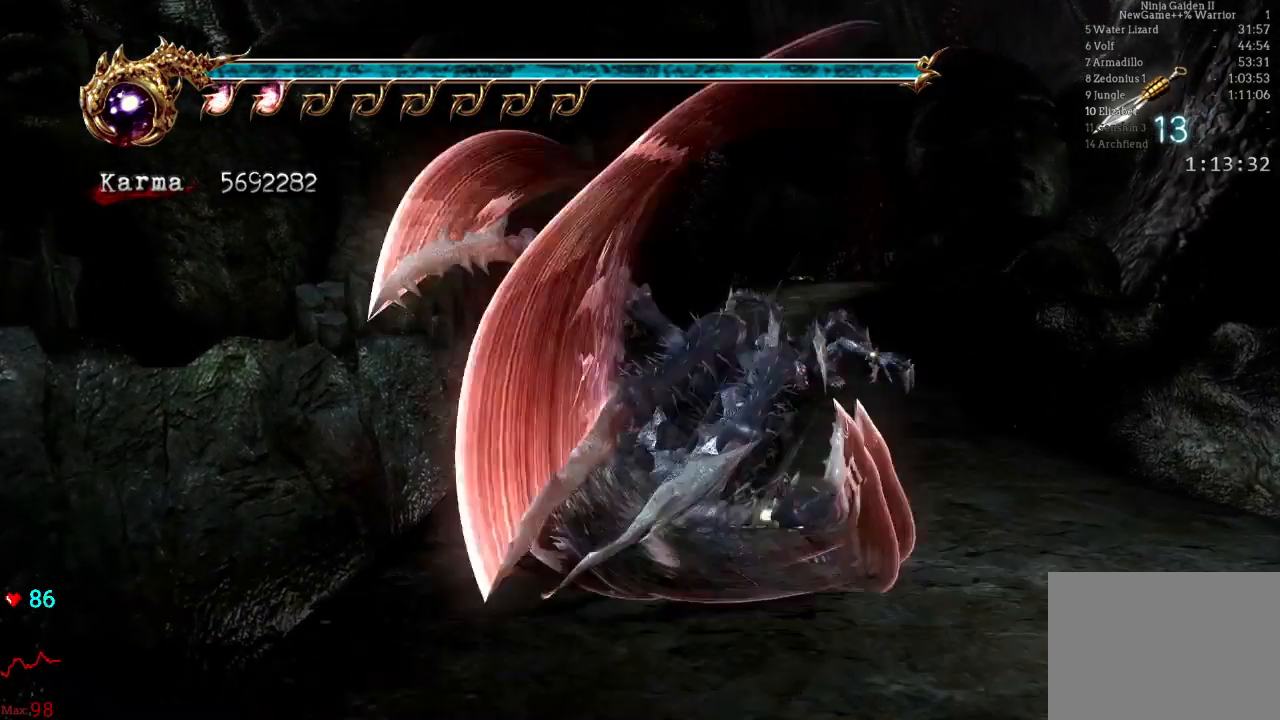
{"buttons": [], "left_stick": "up", "right_stick": "center"}
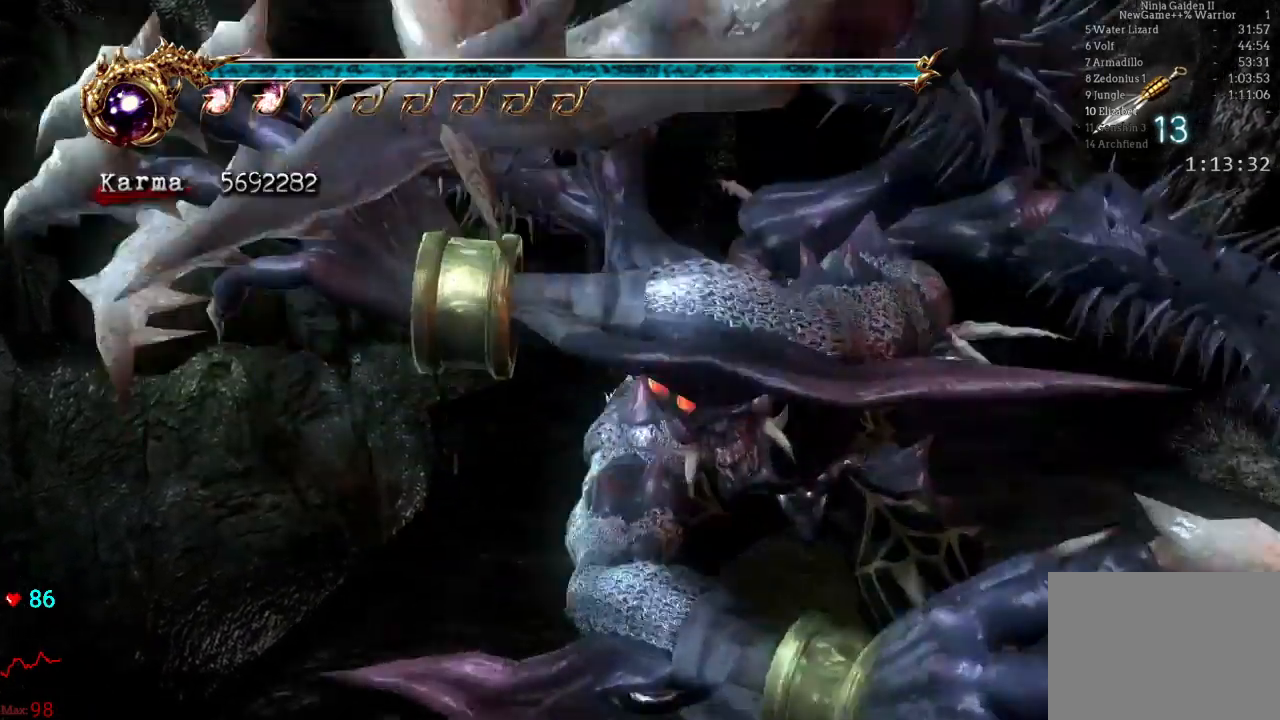
{"buttons": ["L2"], "left_stick": "up", "right_stick": "center", "events": [[50, "L2", "down"], [217, "A", "down"], [433, "A", "up"]]}
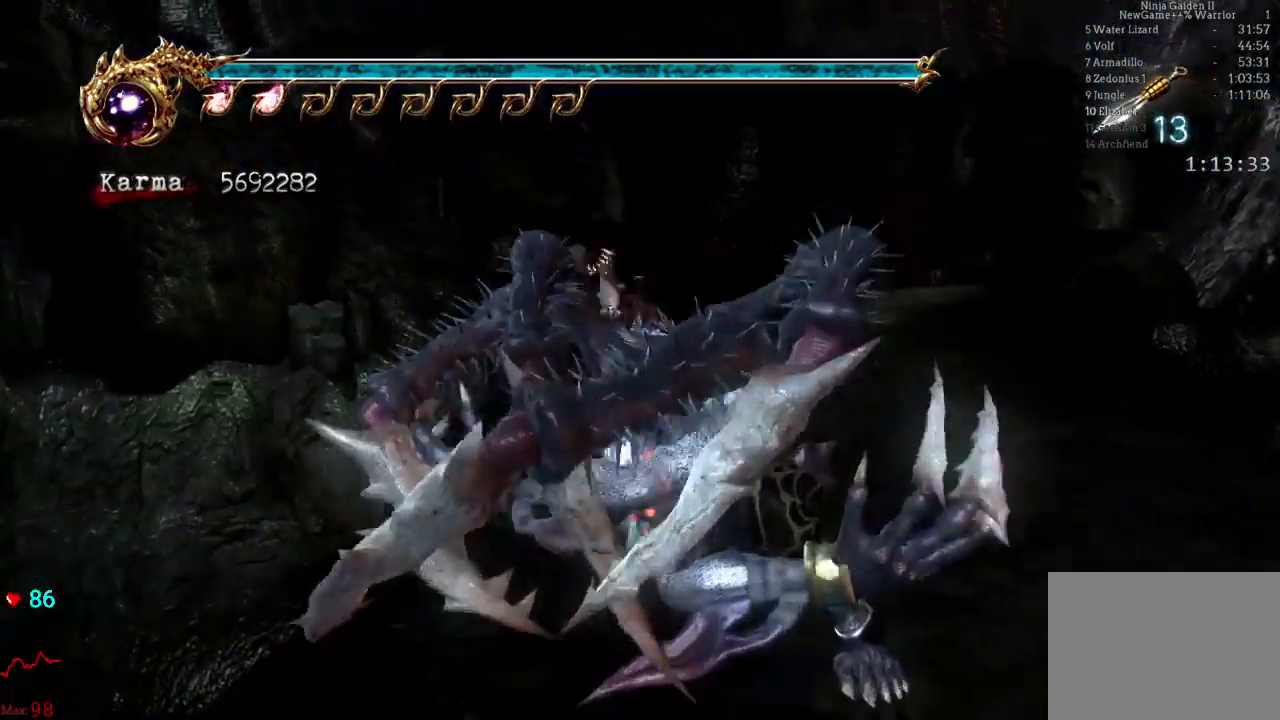
{"buttons": ["A", "L2"], "left_stick": "up", "right_stick": "center", "events": [[67, "L2", "up"], [383, "L2", "down"], [467, "A", "down"]]}
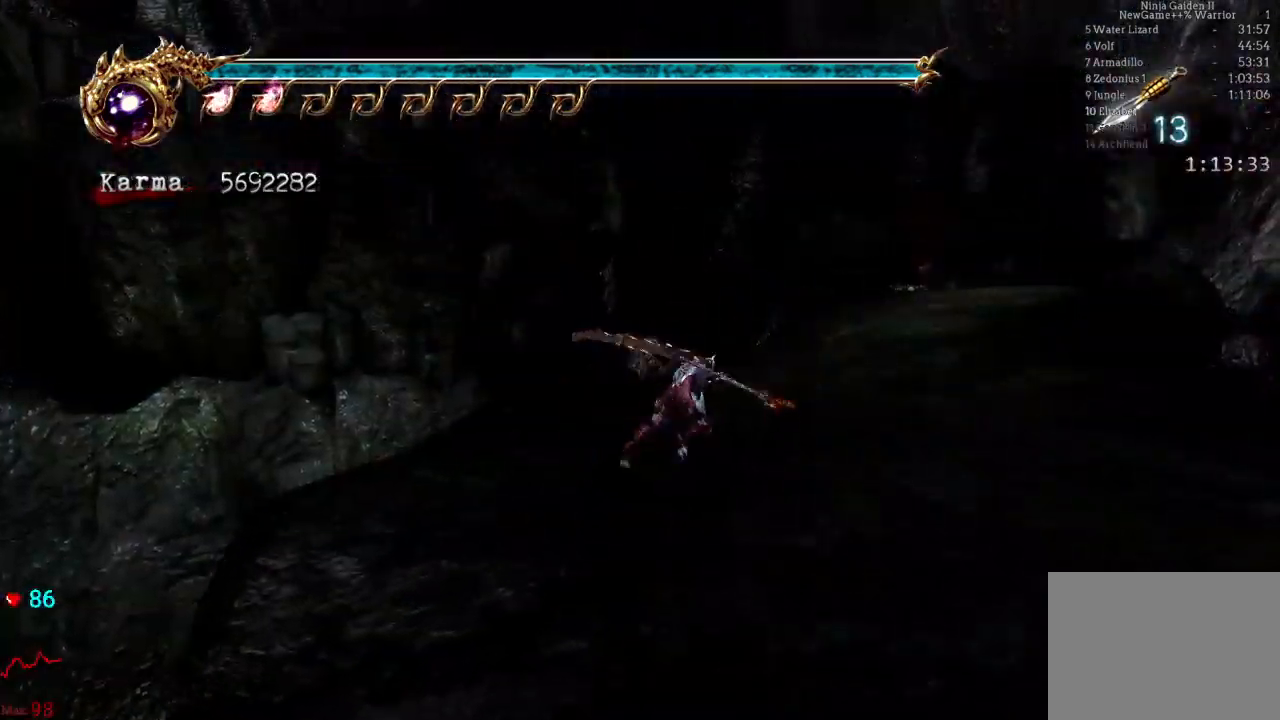
{"buttons": [], "left_stick": "up", "right_stick": "center", "events": [[83, "A", "up"], [183, "L2", "up"], [283, "right_stick", "left"], [400, "right_stick", "center"]]}
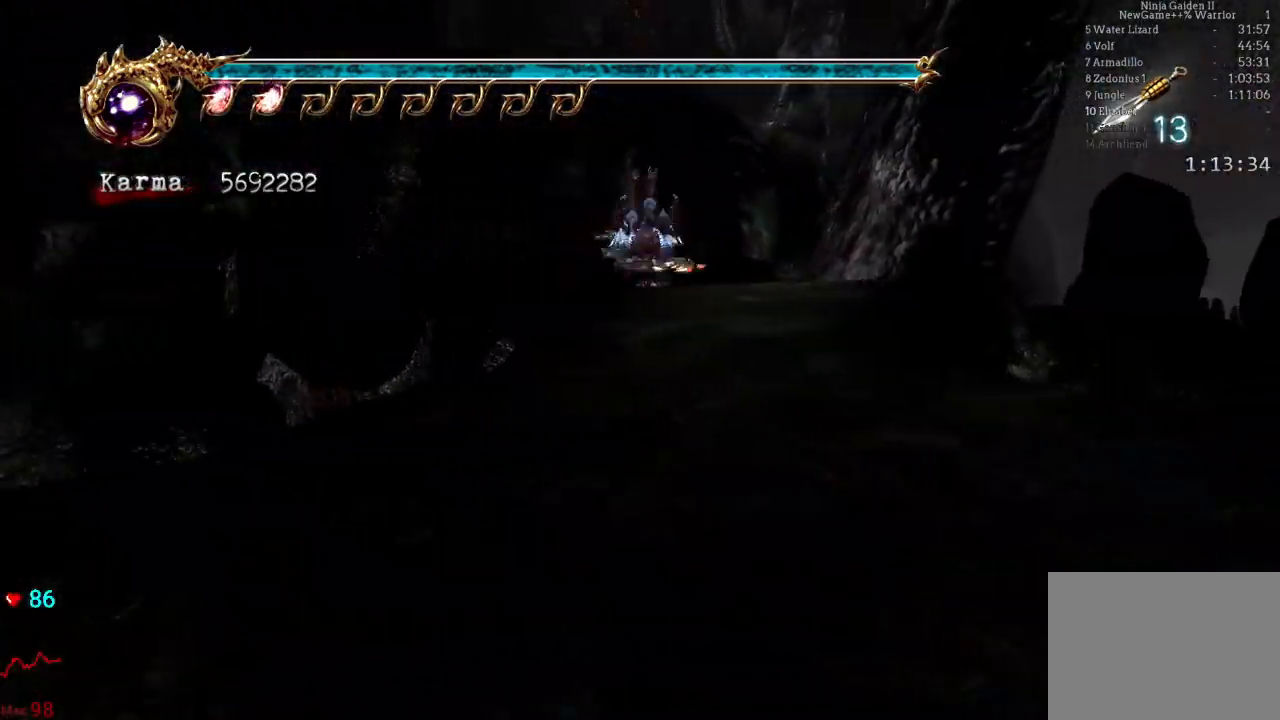
{"buttons": [], "left_stick": "up", "right_stick": "center", "events": [[133, "L2", "down"], [283, "A", "down"], [400, "A", "up"], [500, "L2", "up"]]}
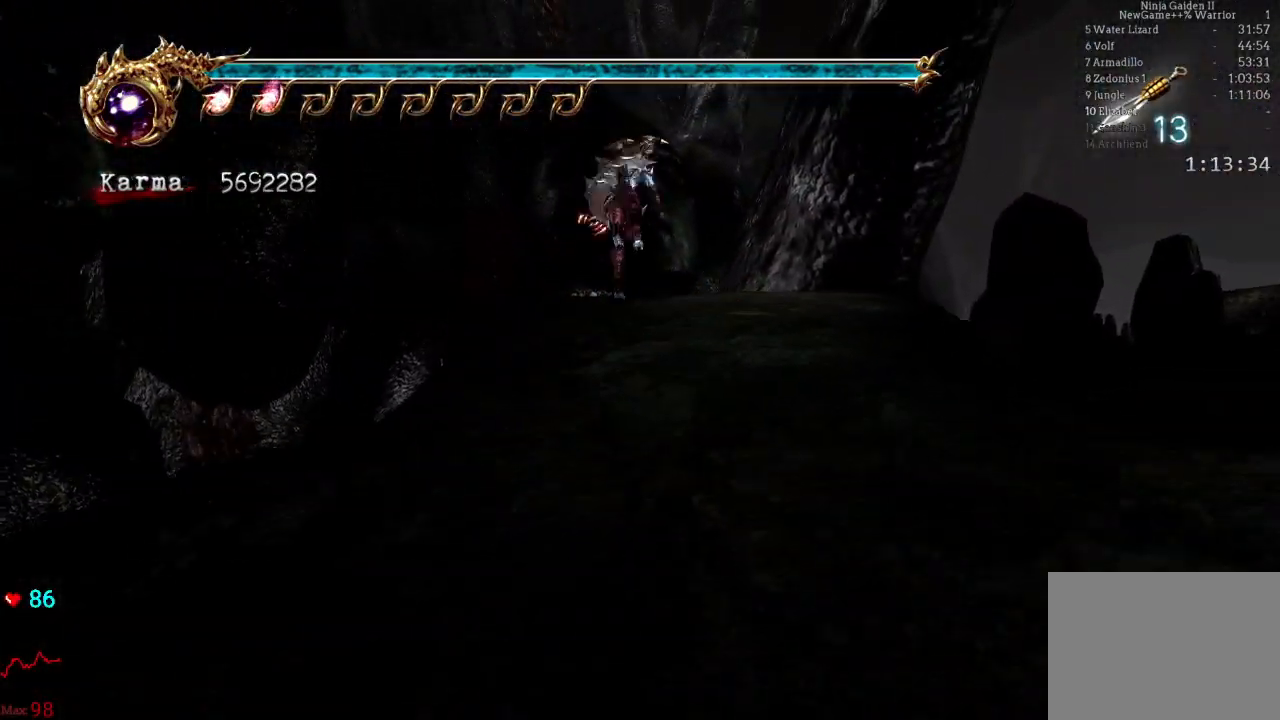
{"buttons": [], "left_stick": "up", "right_stick": "center", "events": [[83, "right_stick", "right"], [300, "right_stick", "center"]]}
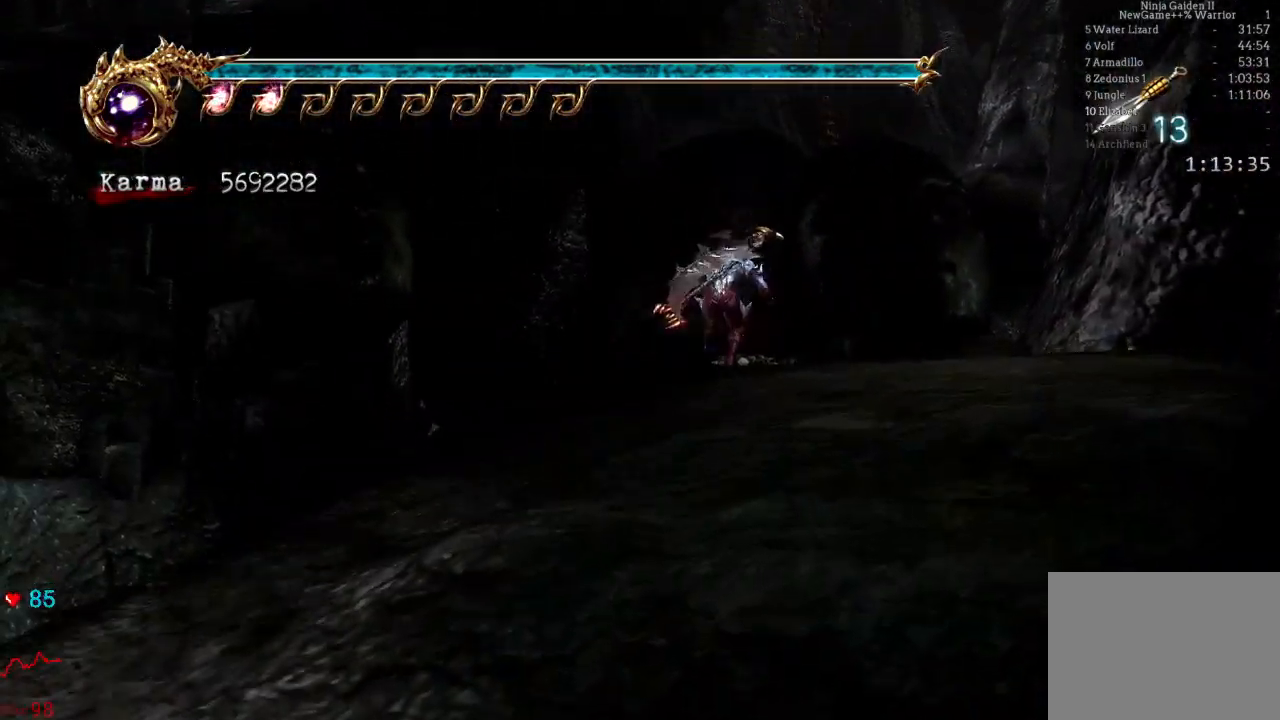
{"buttons": [], "left_stick": "up", "right_stick": "center", "events": [[217, "R1", "down"], [317, "R1", "up"], [417, "R1", "down"], [500, "R1", "up"]]}
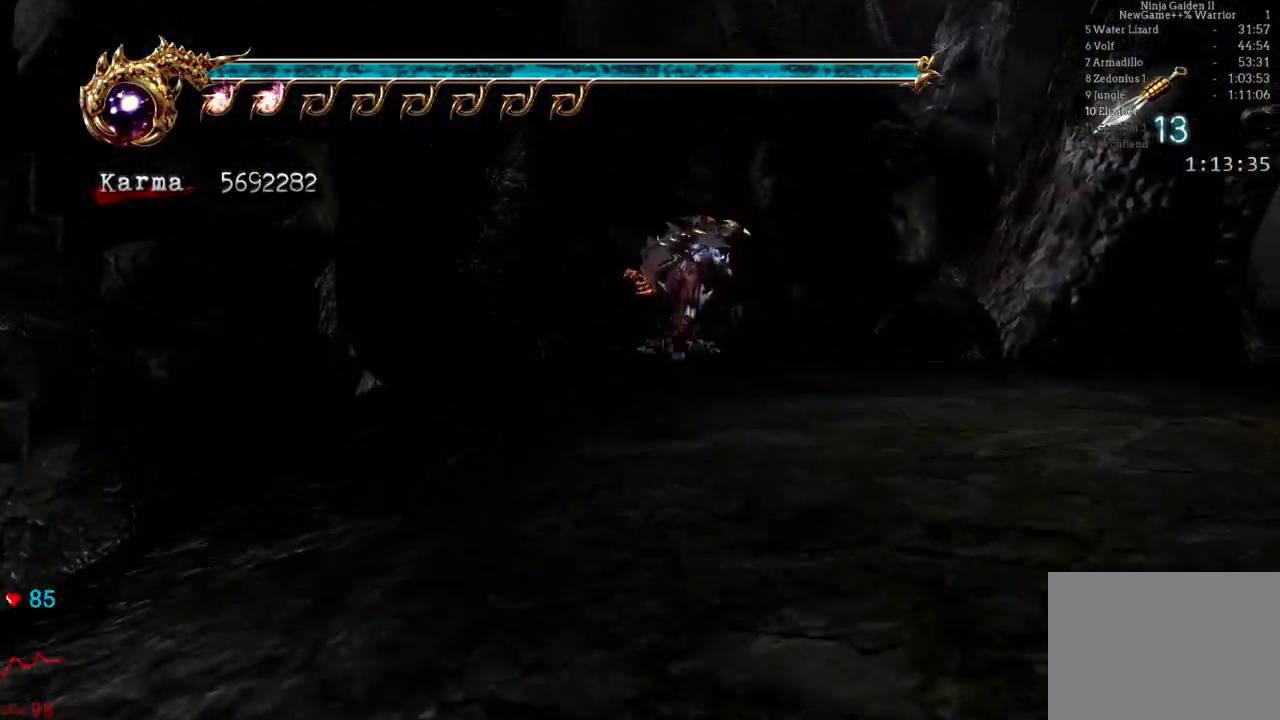
{"buttons": ["A"], "left_stick": "up-right", "right_stick": "center", "events": [[67, "R1", "down"], [117, "left_stick", "up-right"], [167, "R1", "up"], [200, "R1", "down"], [350, "R1", "up"], [417, "A", "down"]]}